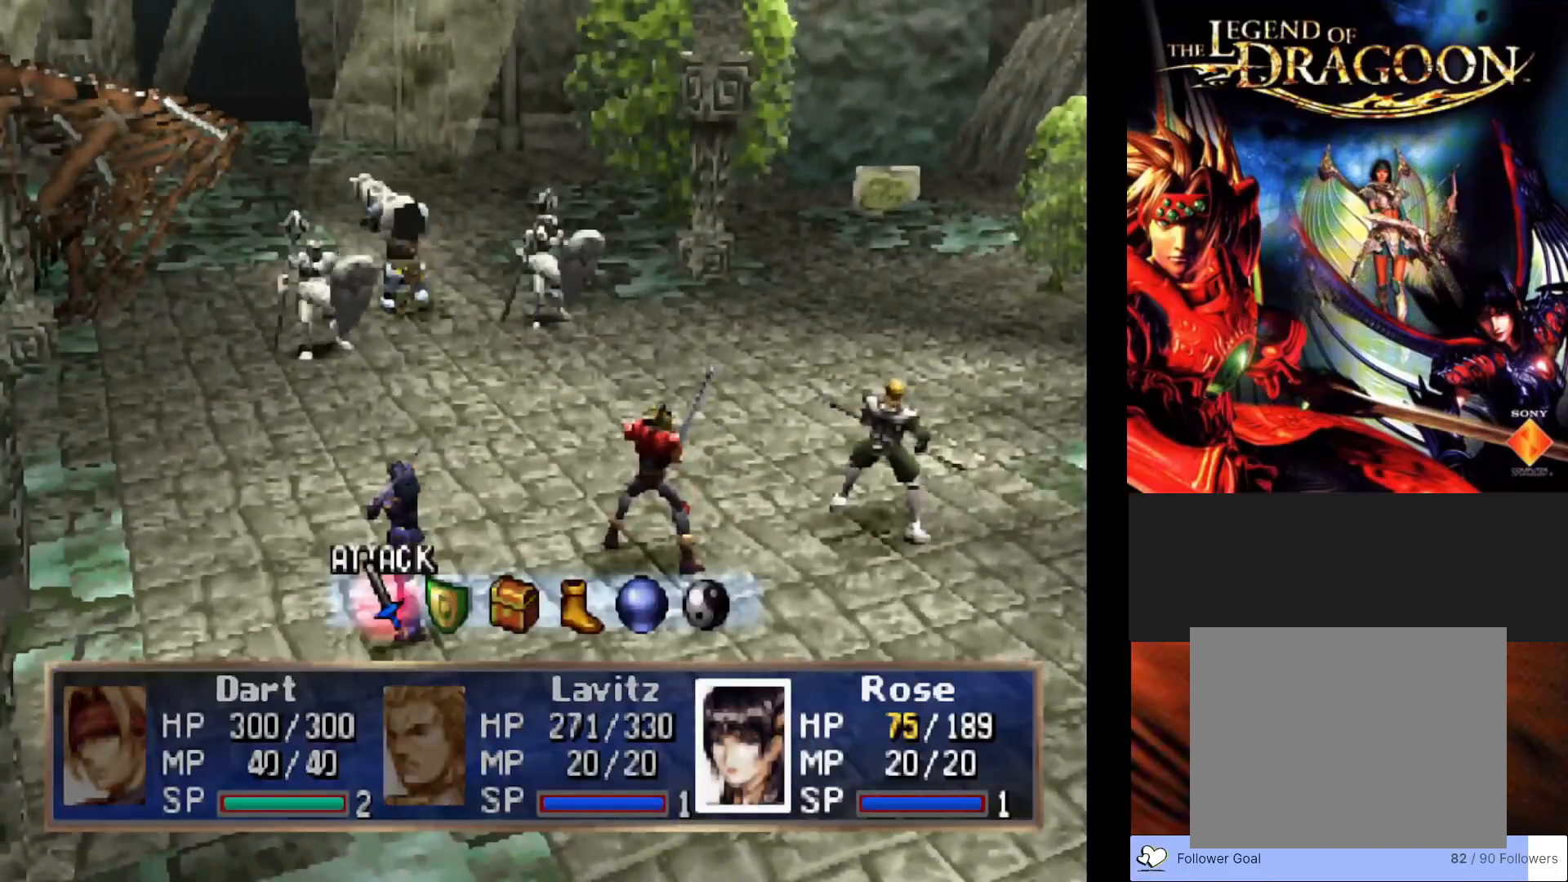
Gameplay with a controller (PlayStation layout); each line is a JSON object with the inputs held at the frame after it. "events" lists button and stick changes between this image and that frame as [ms after this image, input, new state], when the widget could be followed in between. Not read: right_stick.
{"buttons": [], "left_stick": "center", "events": [[67, "CROSS", "down"], [267, "CROSS", "up"]]}
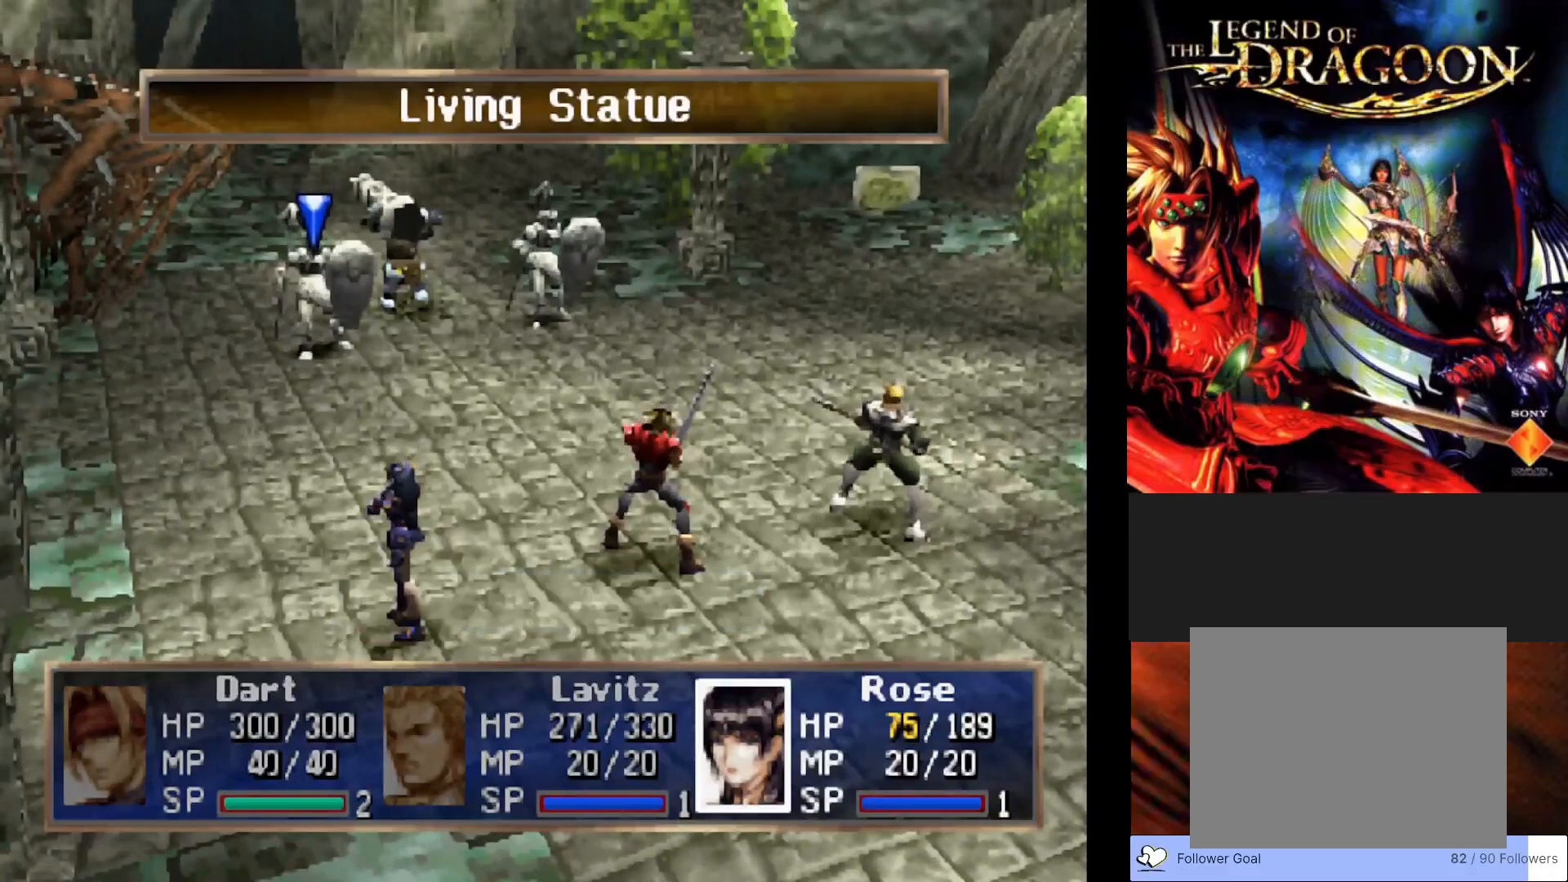
{"buttons": [], "left_stick": "center", "events": []}
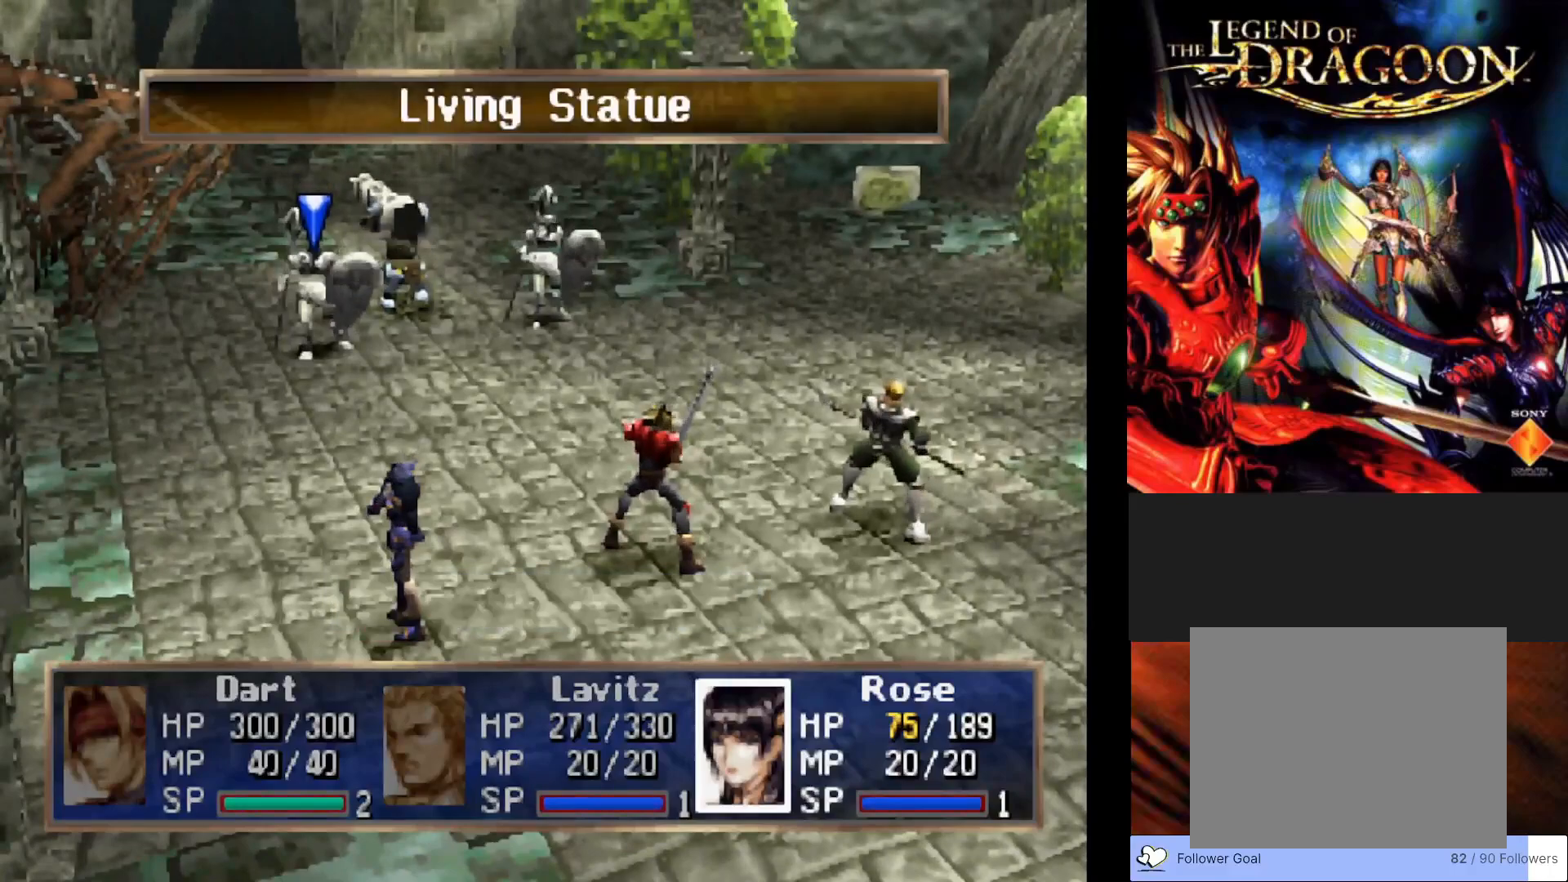
{"buttons": [], "left_stick": "center", "events": []}
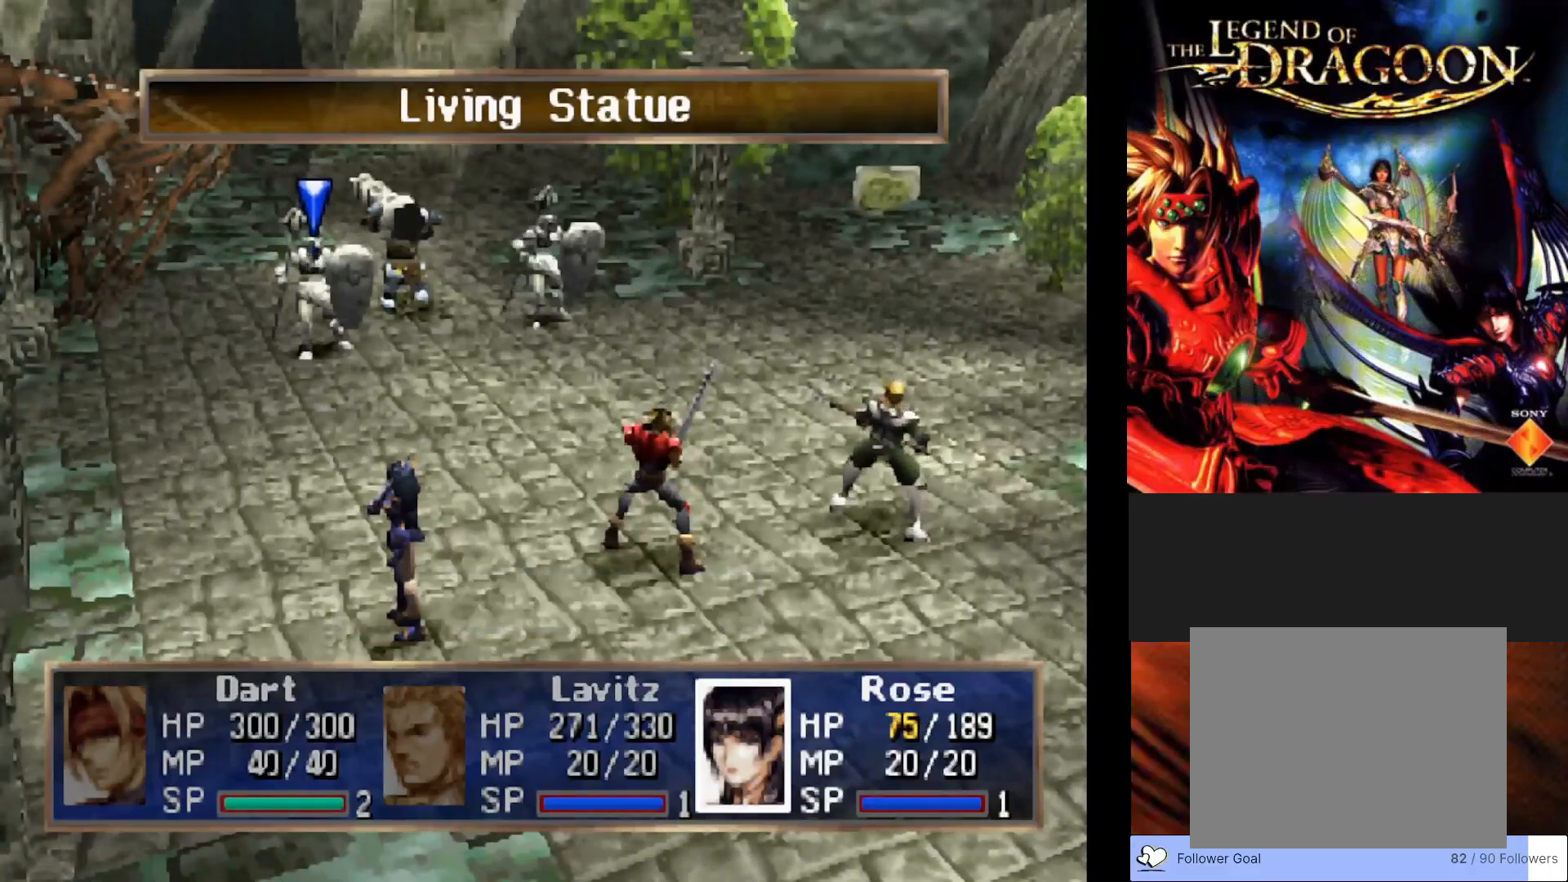
{"buttons": ["CROSS"], "left_stick": "center", "events": [[333, "CROSS", "down"]]}
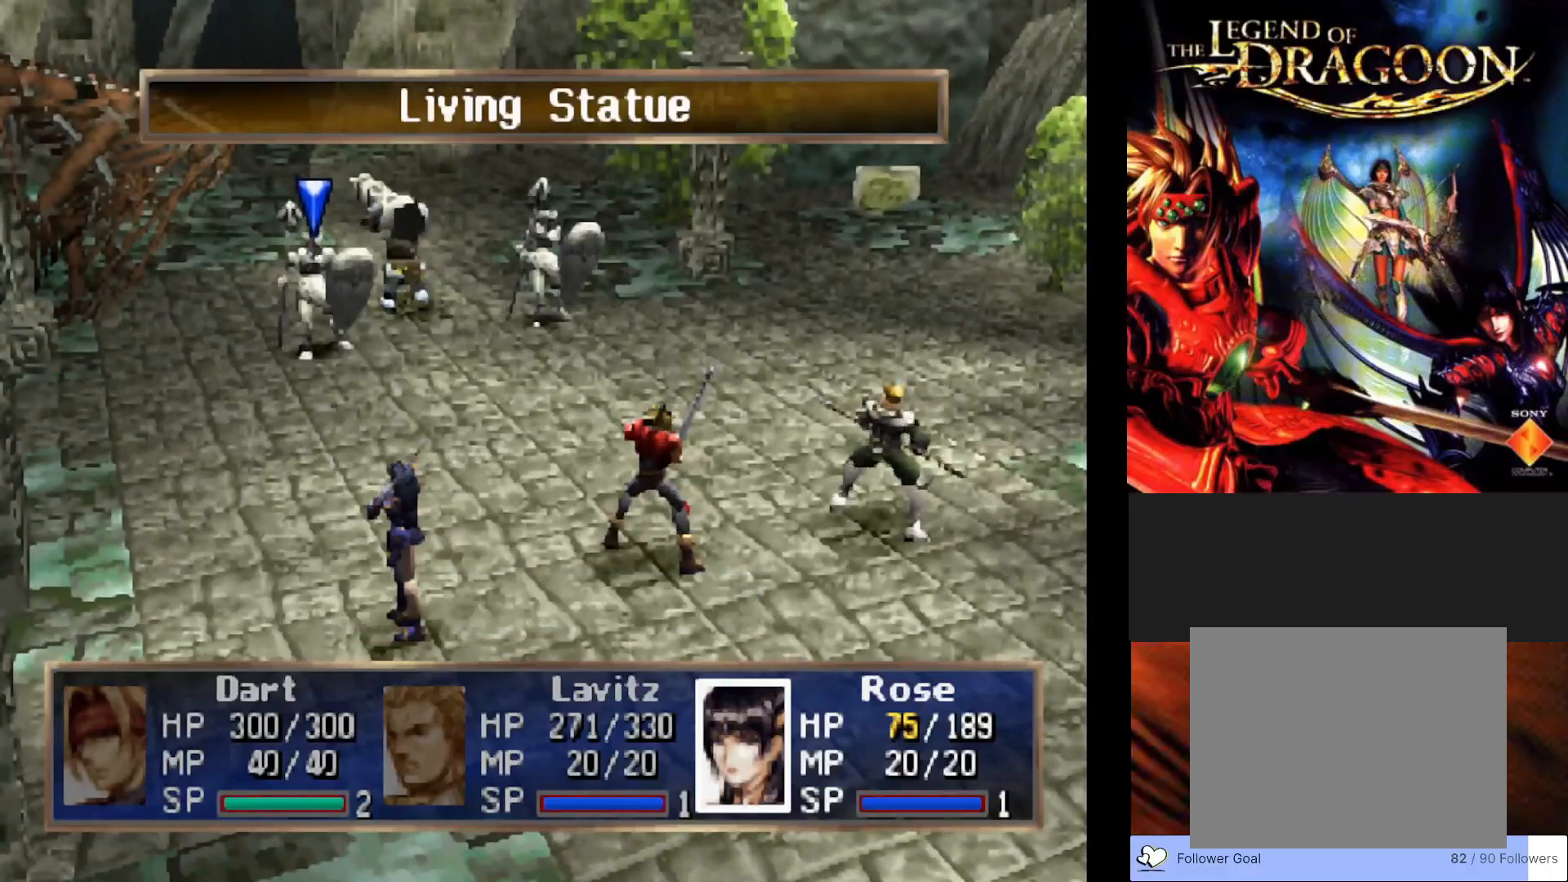
{"buttons": [], "left_stick": "center", "events": [[50, "CROSS", "up"]]}
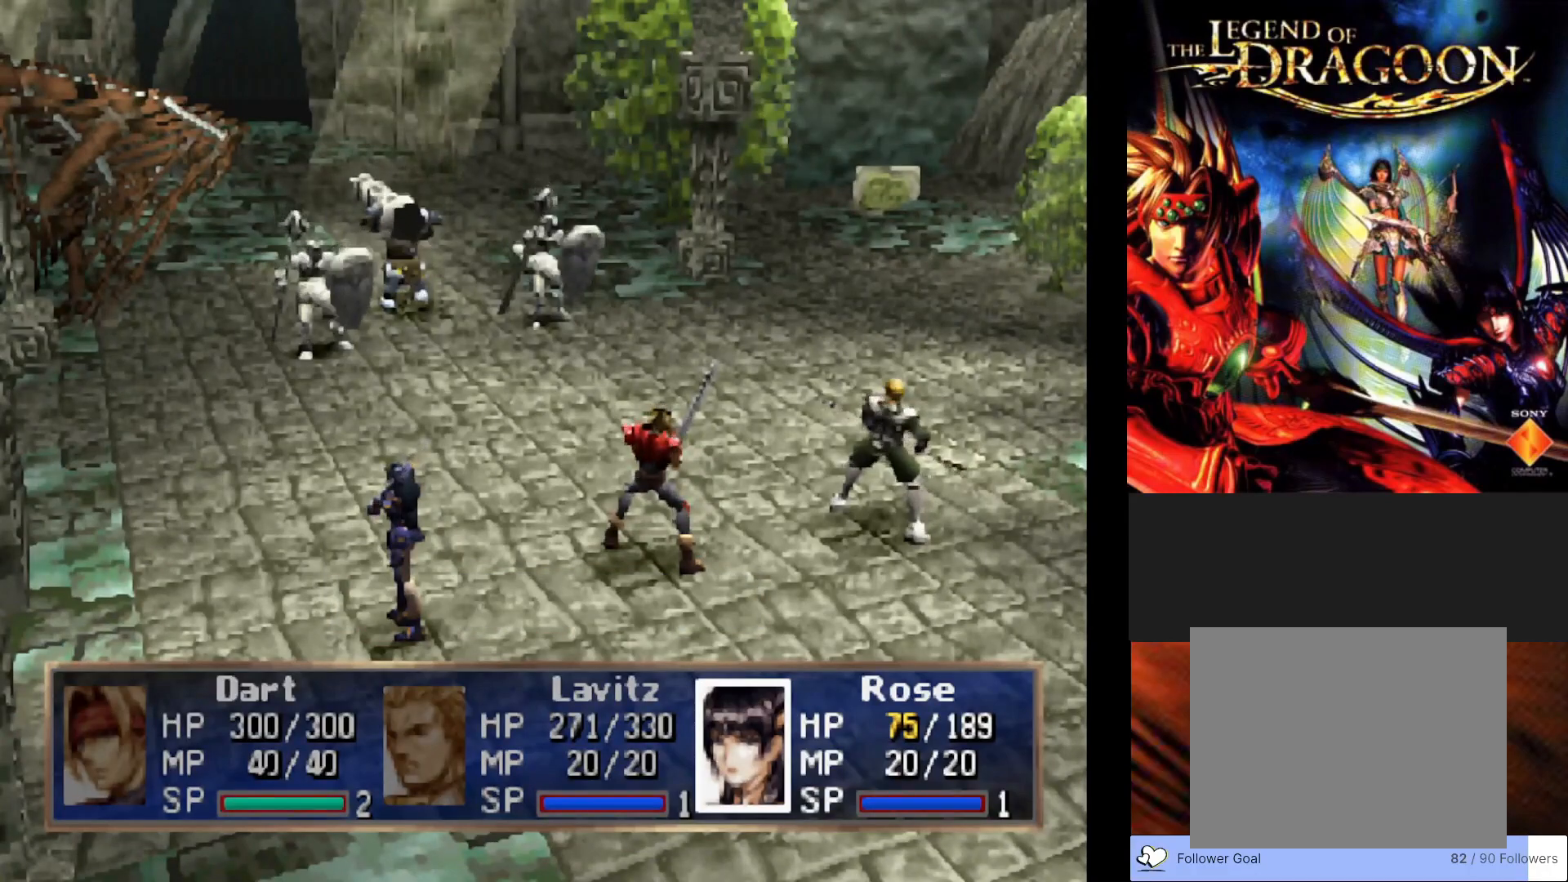
{"buttons": [], "left_stick": "center", "events": []}
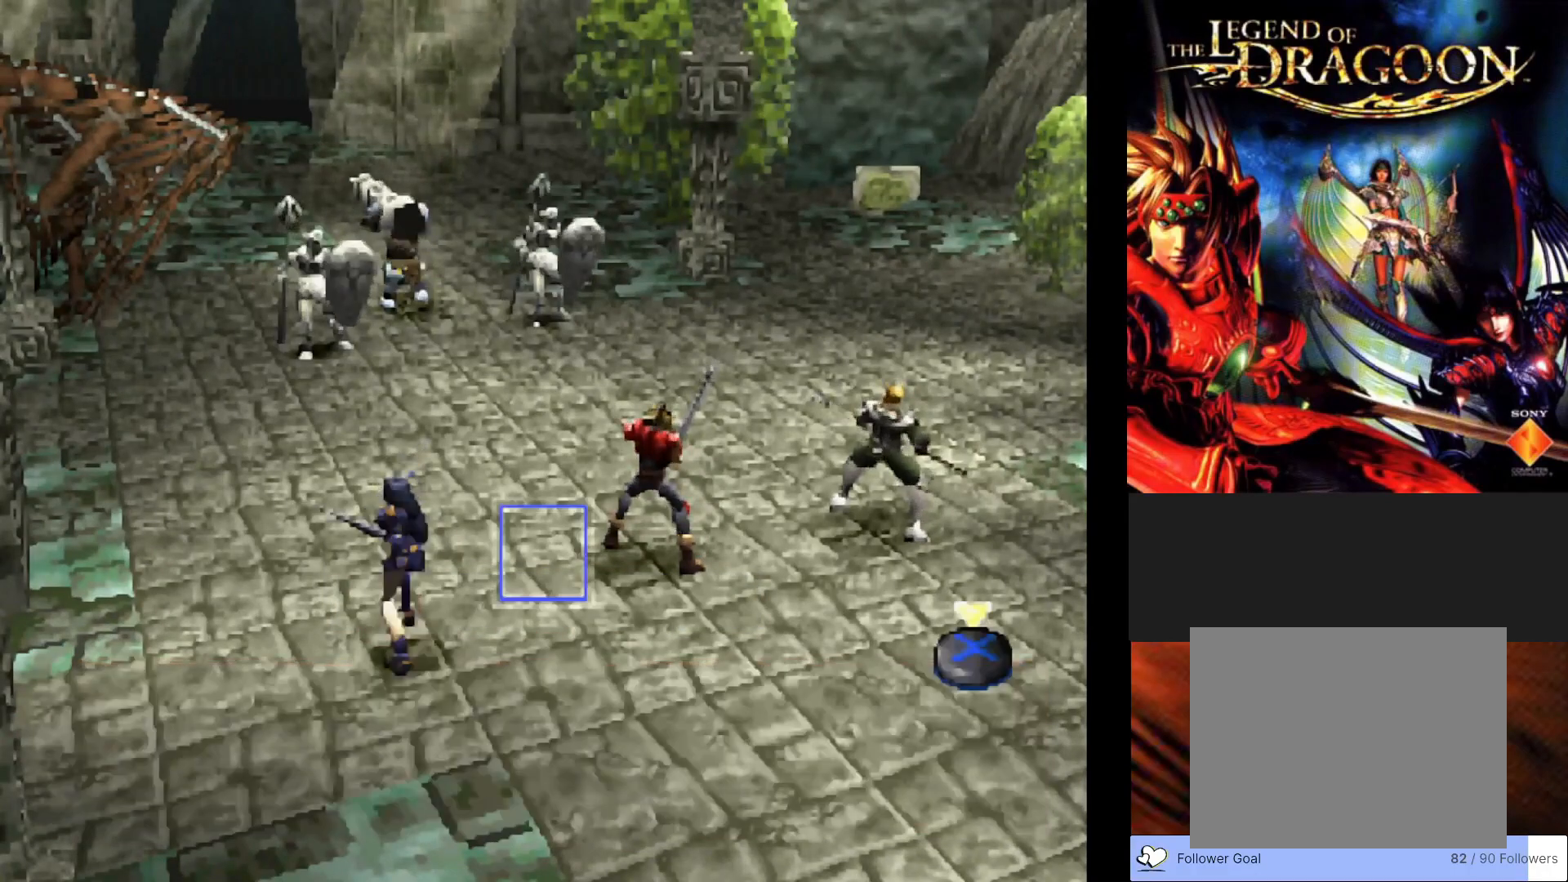
{"buttons": [], "left_stick": "center", "events": []}
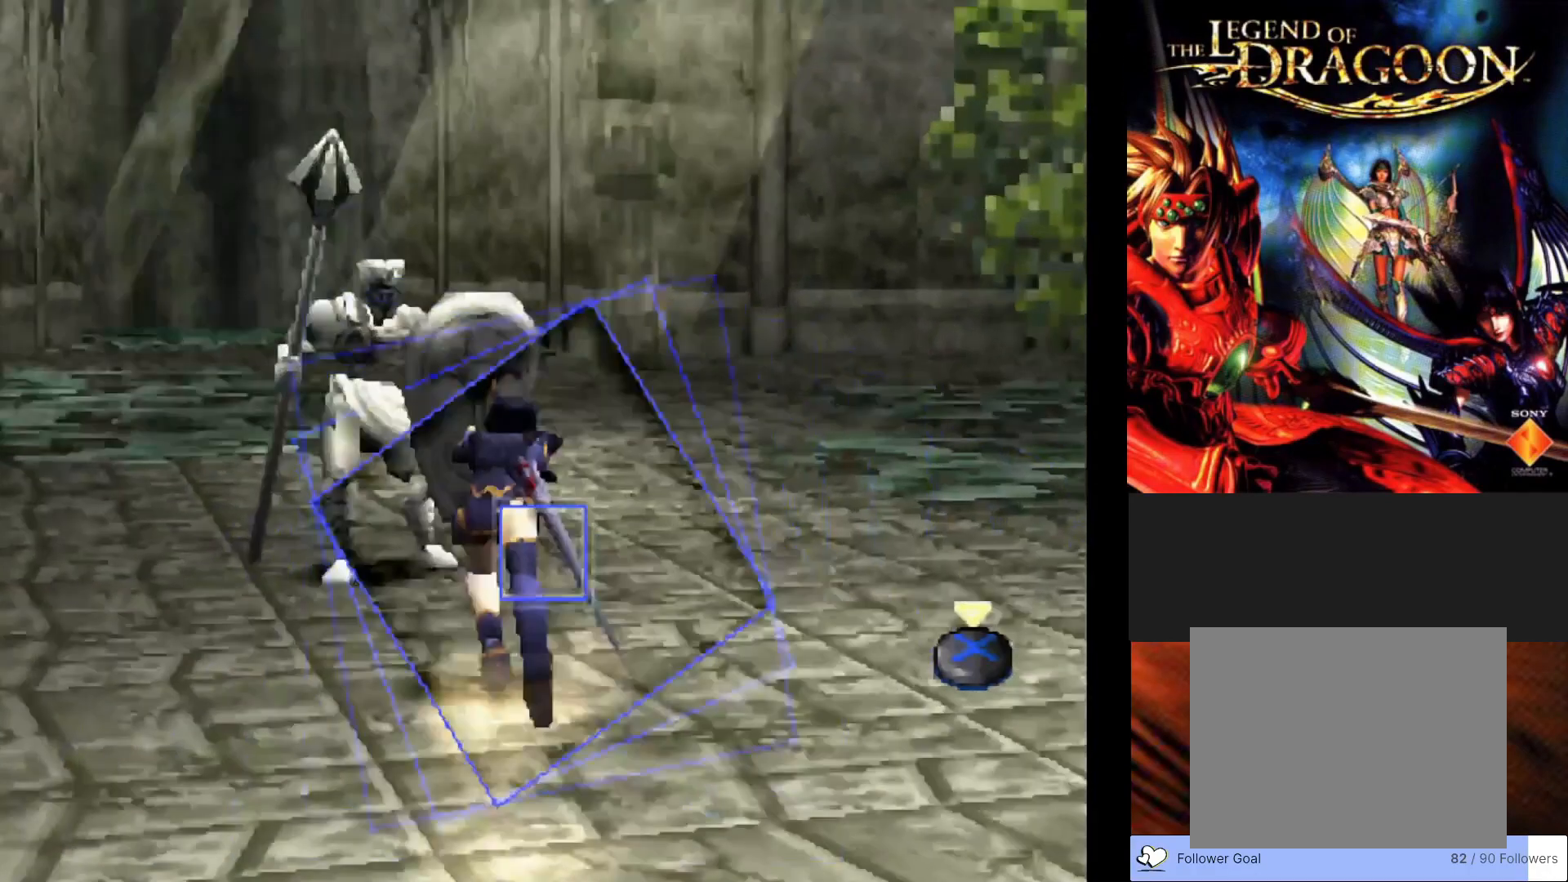
{"buttons": [], "left_stick": "center", "events": [[217, "CROSS", "down"], [433, "CROSS", "up"]]}